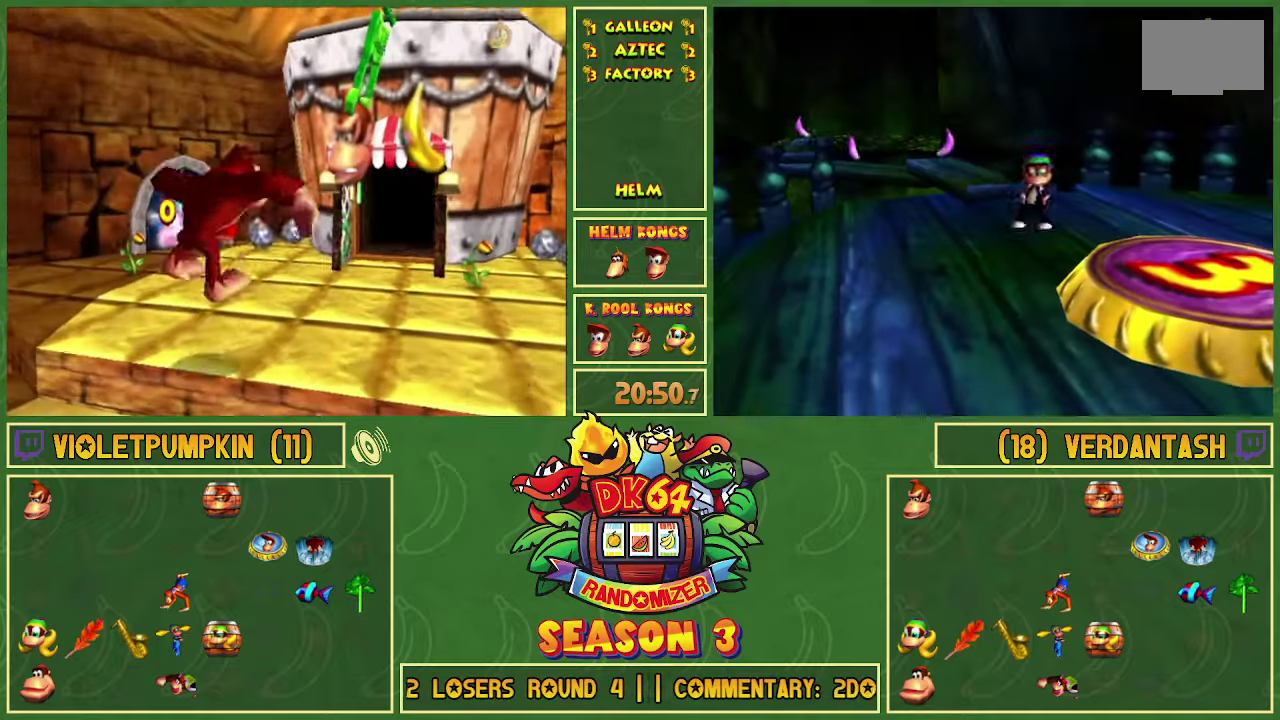
Gameplay with a controller (Nintendo layout); each line is a JSON object with the inputs held at the frame after it. Not read: A L3 R3.
{"buttons": ["B", "Y"]}
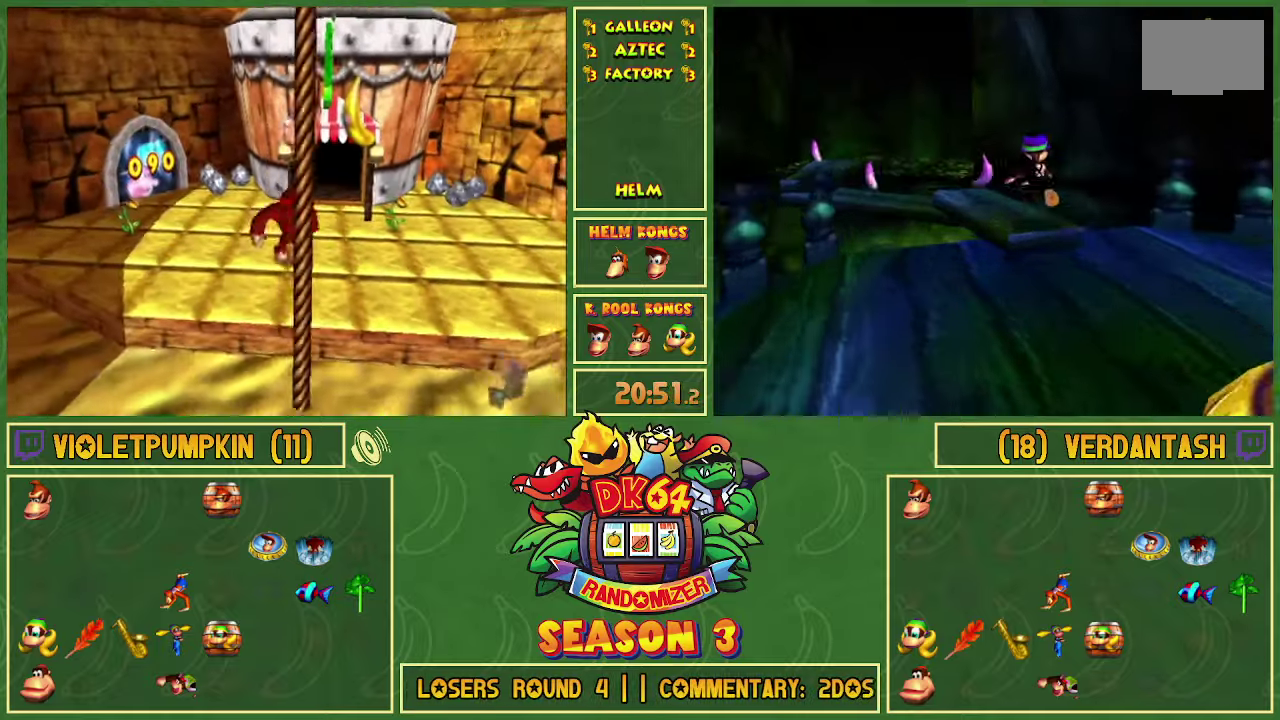
{"buttons": ["B", "Y"]}
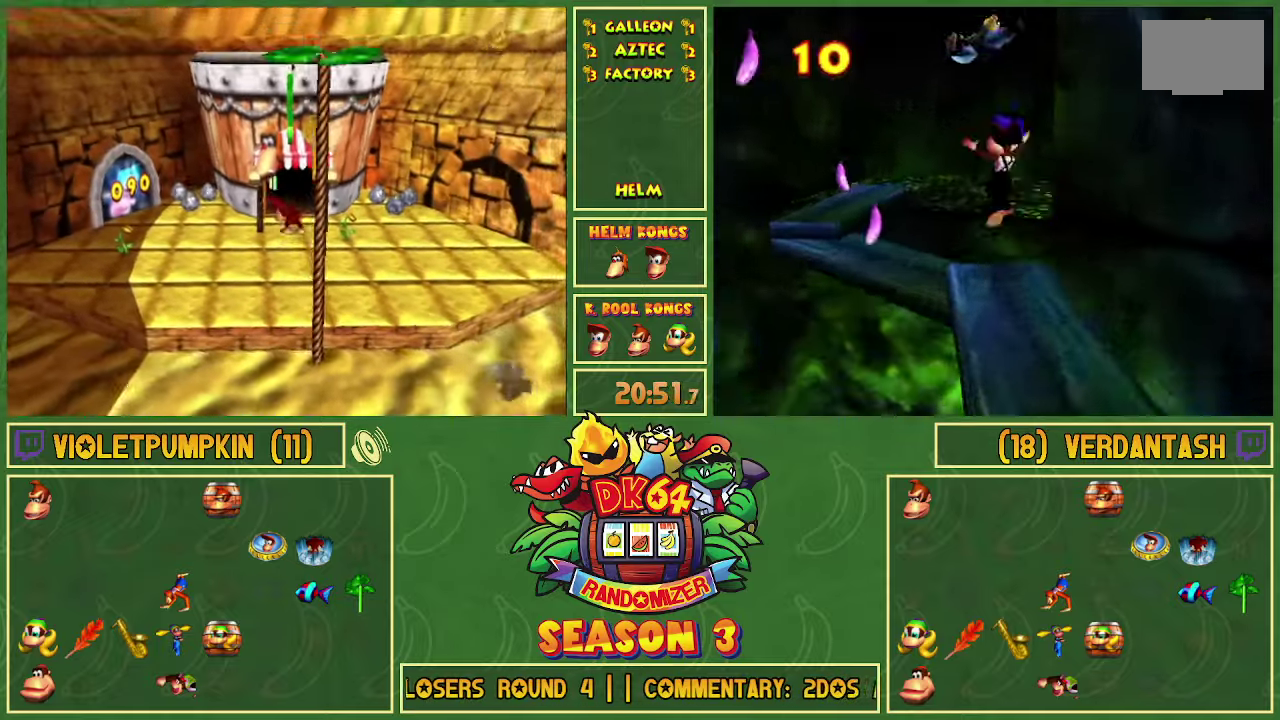
{"buttons": ["B", "Y"]}
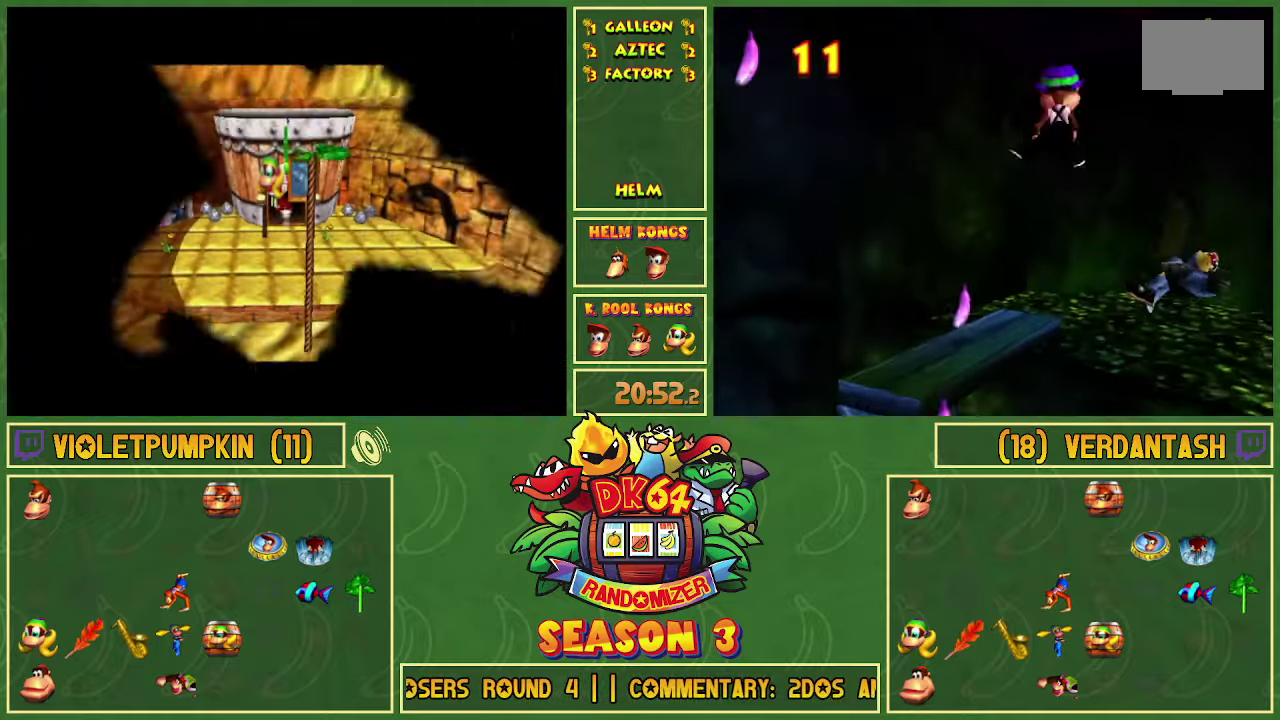
{"buttons": ["B", "Y"]}
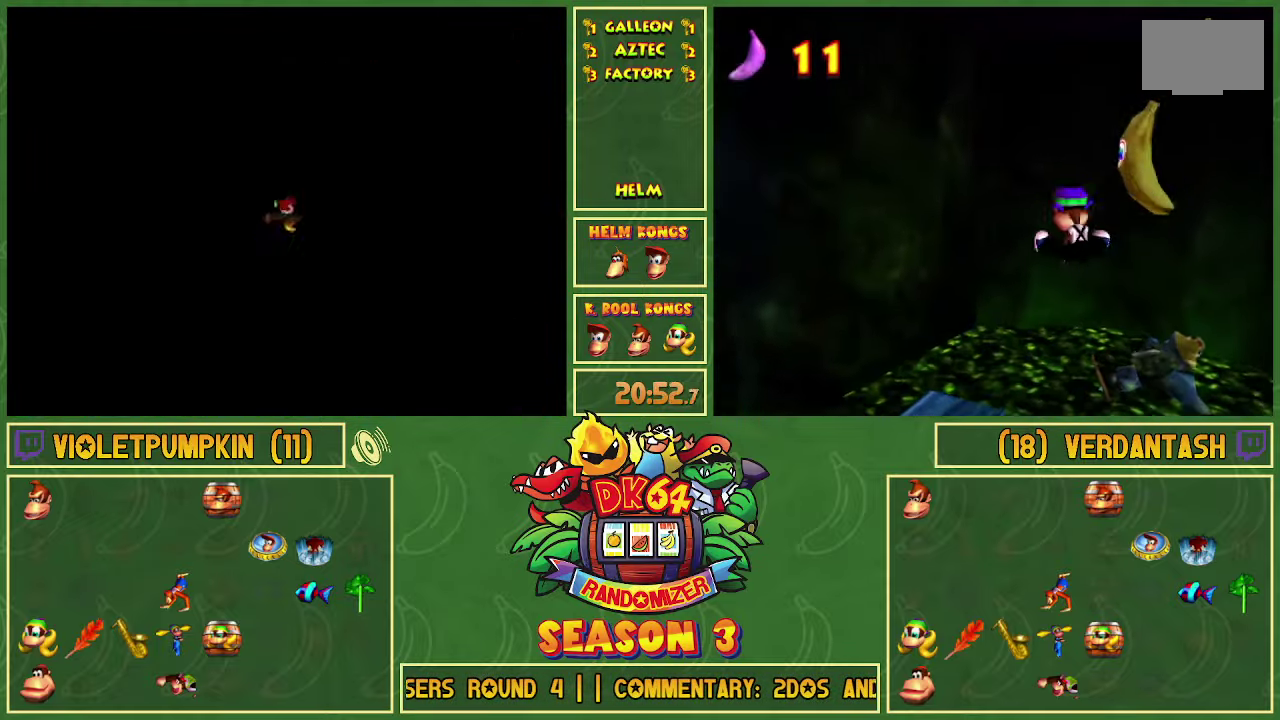
{"buttons": []}
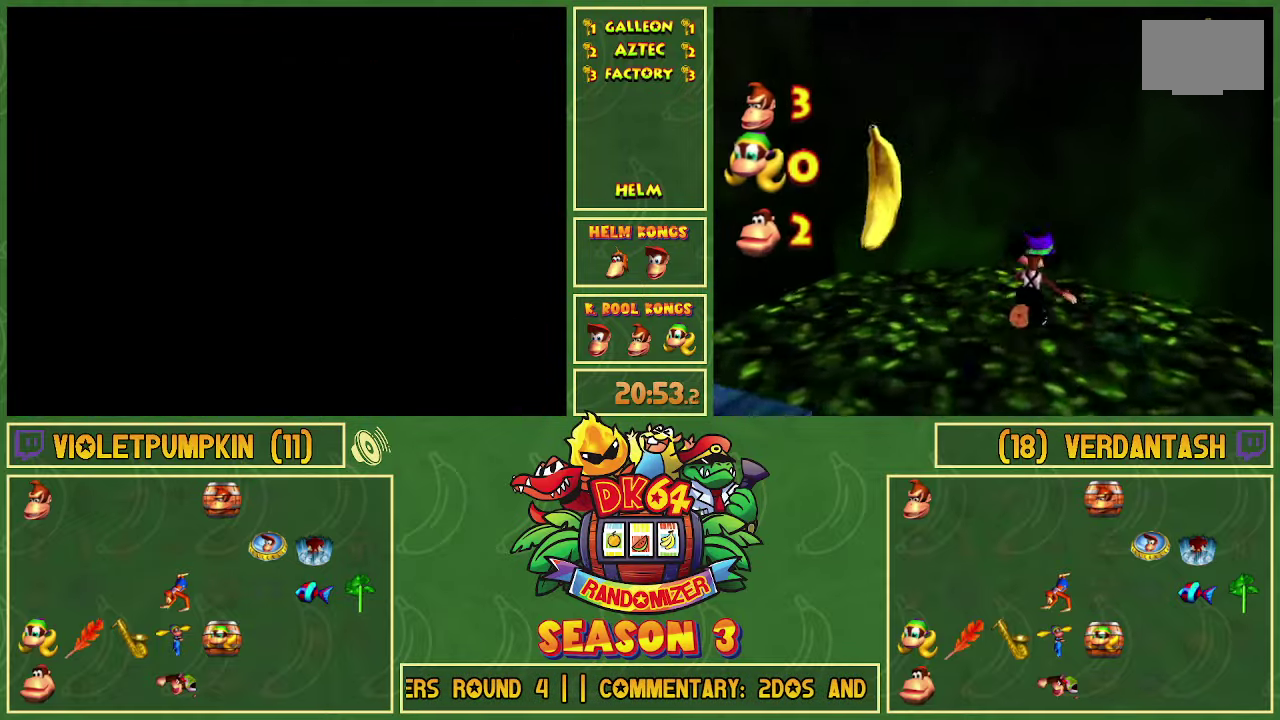
{"buttons": ["B", "Y"]}
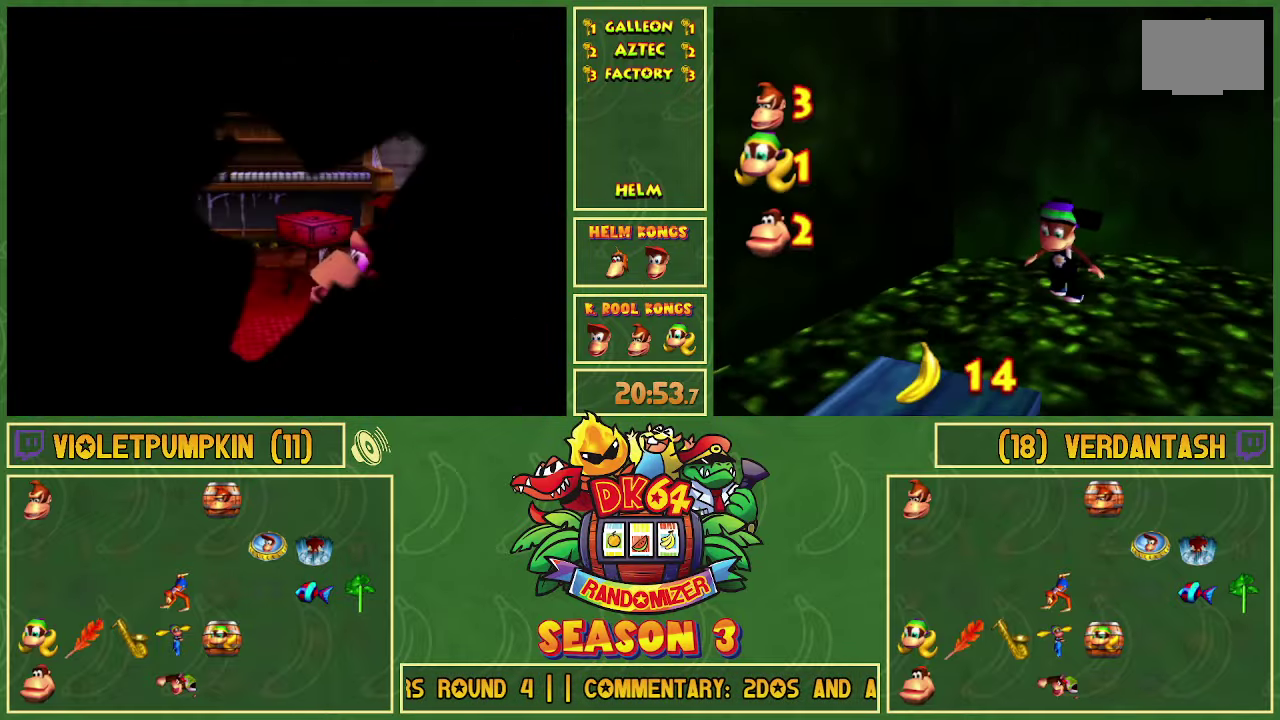
{"buttons": ["B", "Y"]}
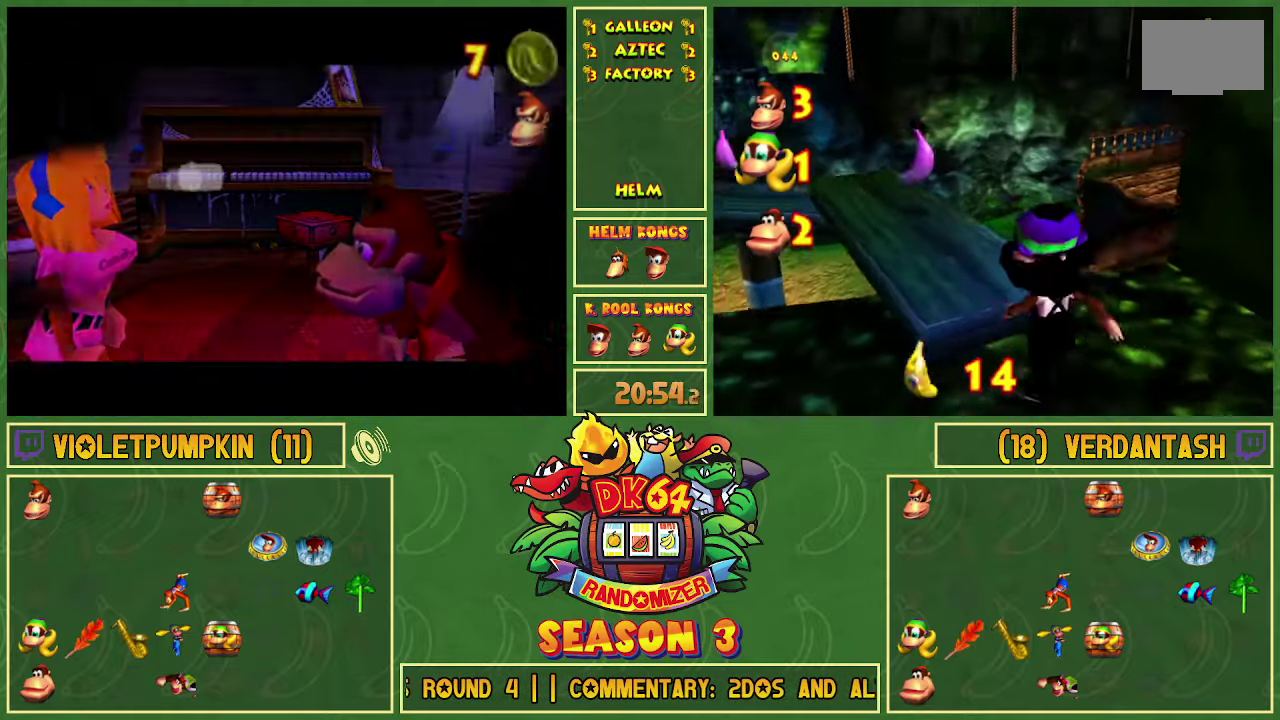
{"buttons": []}
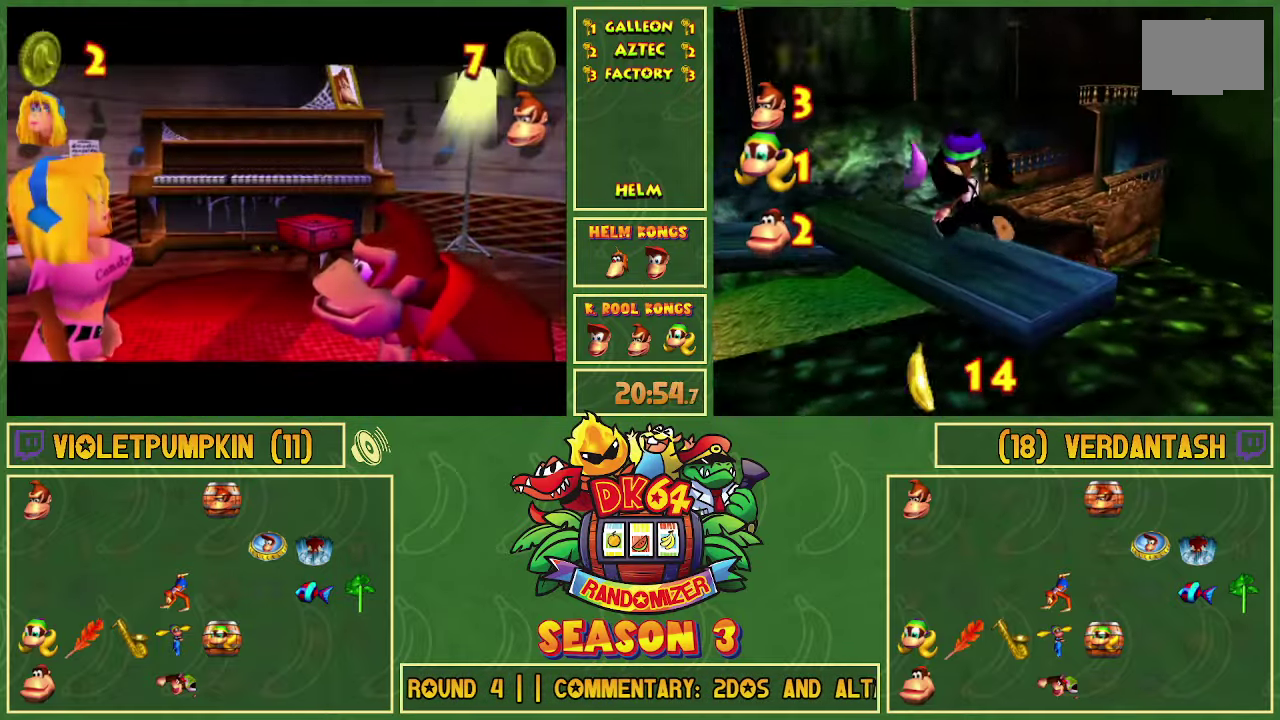
{"buttons": ["B", "Y"]}
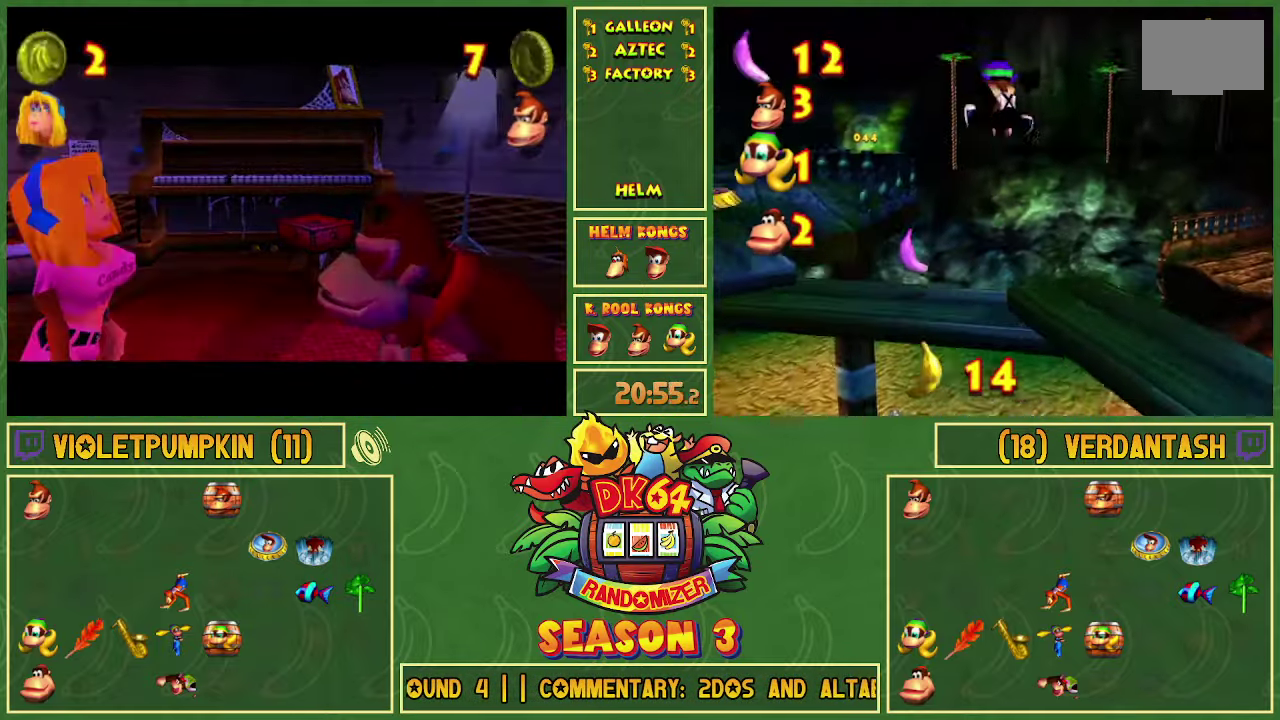
{"buttons": ["B", "Y"]}
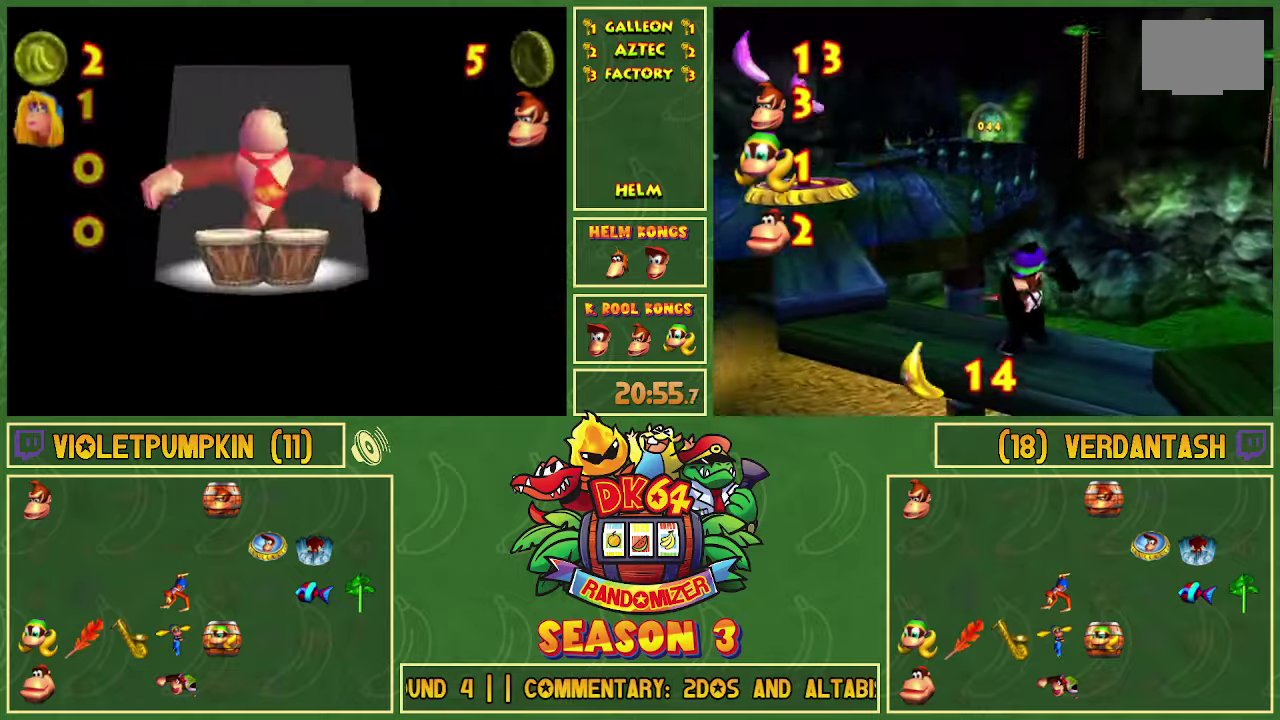
{"buttons": ["B", "Y"]}
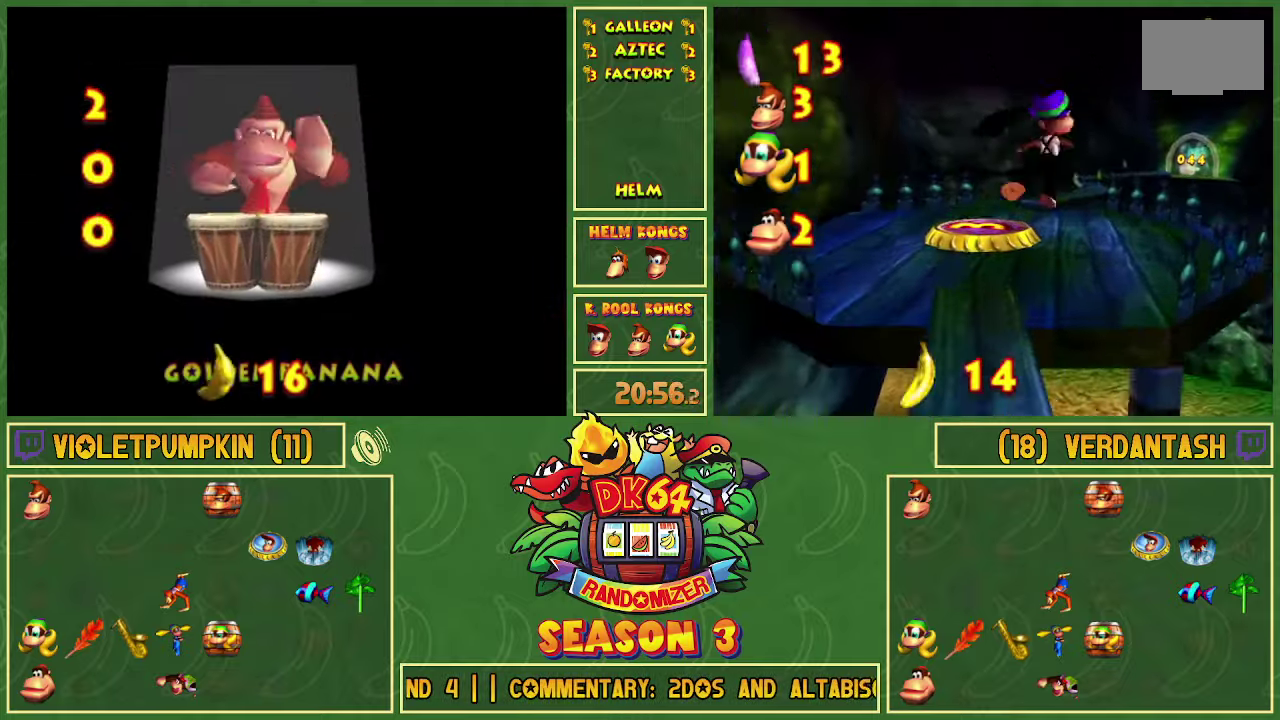
{"buttons": ["B", "Y"]}
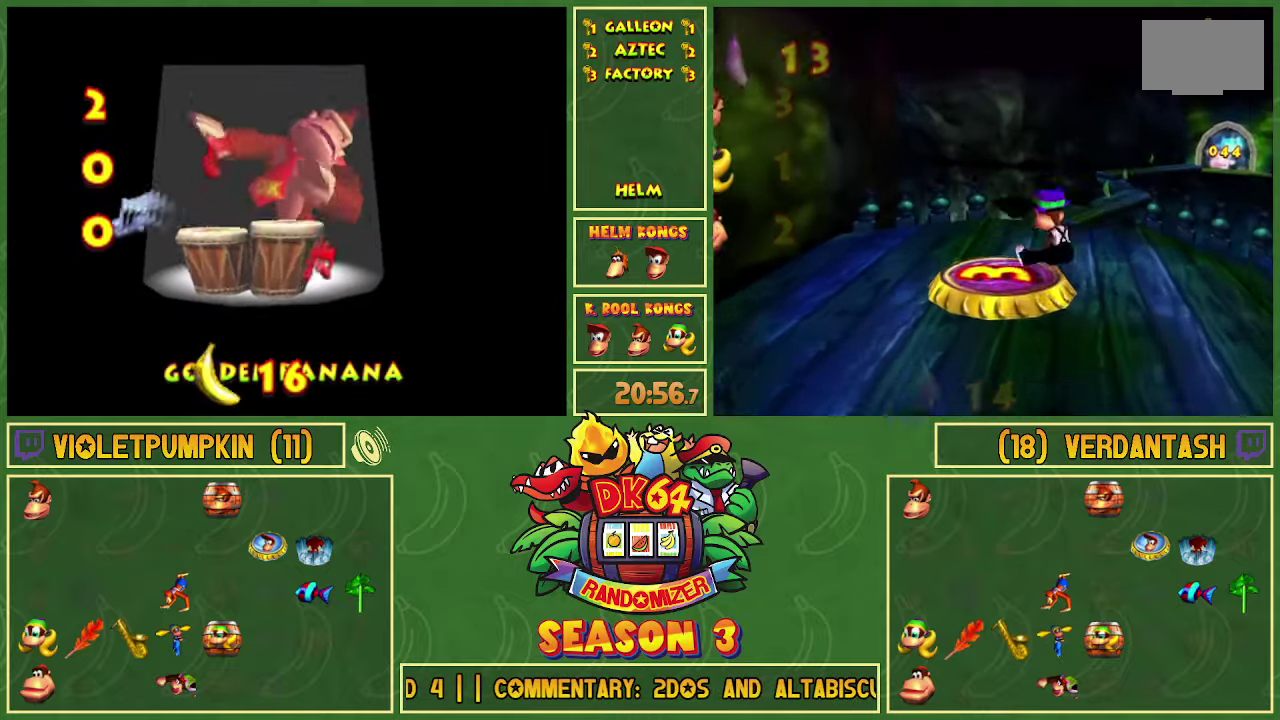
{"buttons": ["B", "Y"]}
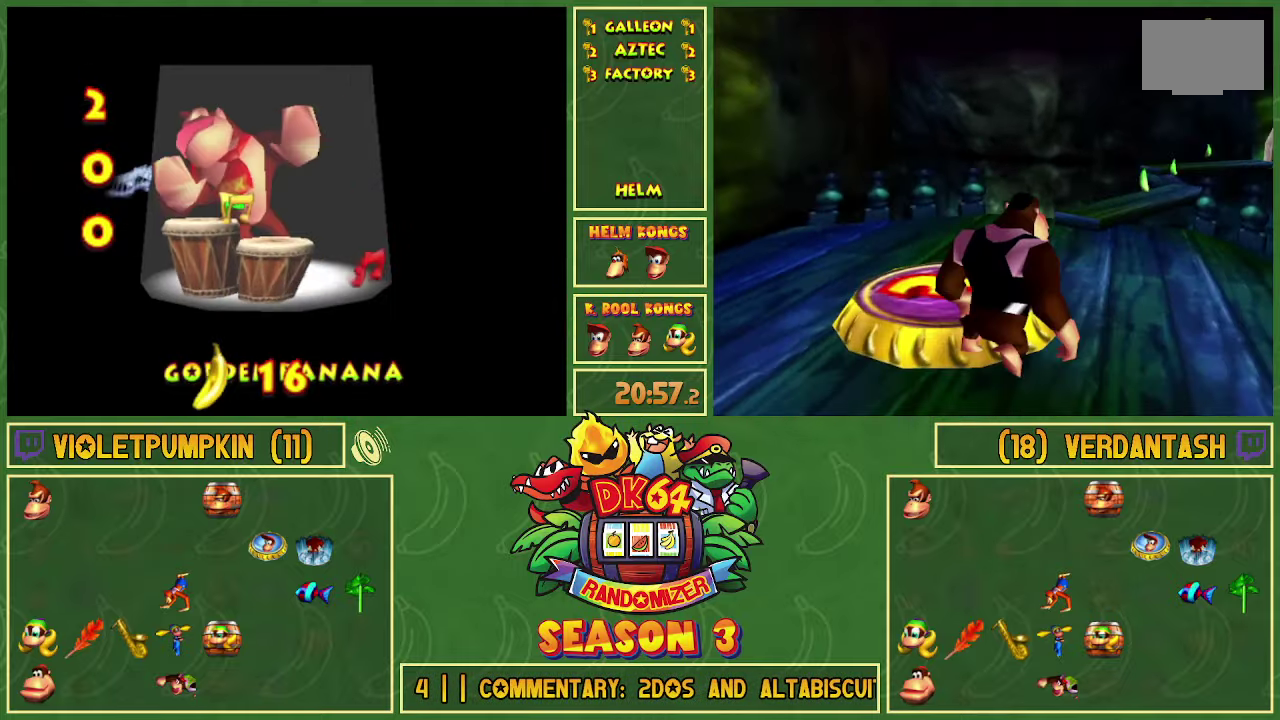
{"buttons": ["B", "Y"]}
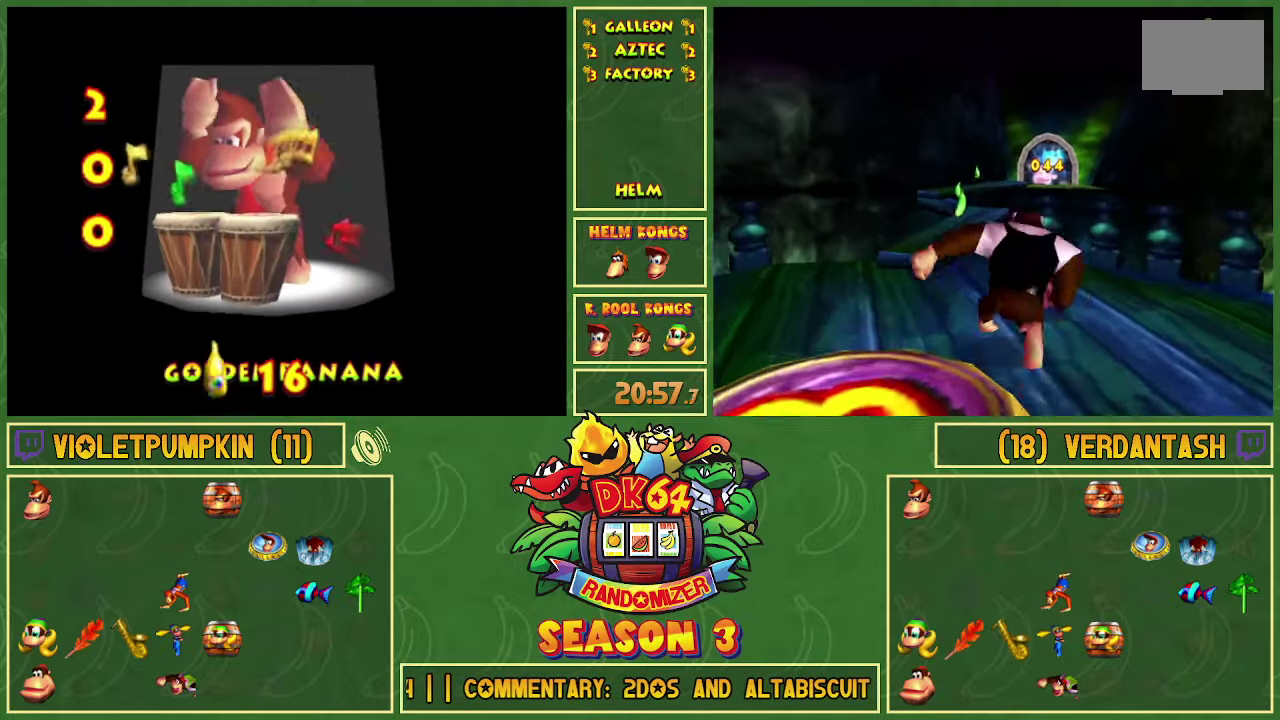
{"buttons": ["B", "Y"]}
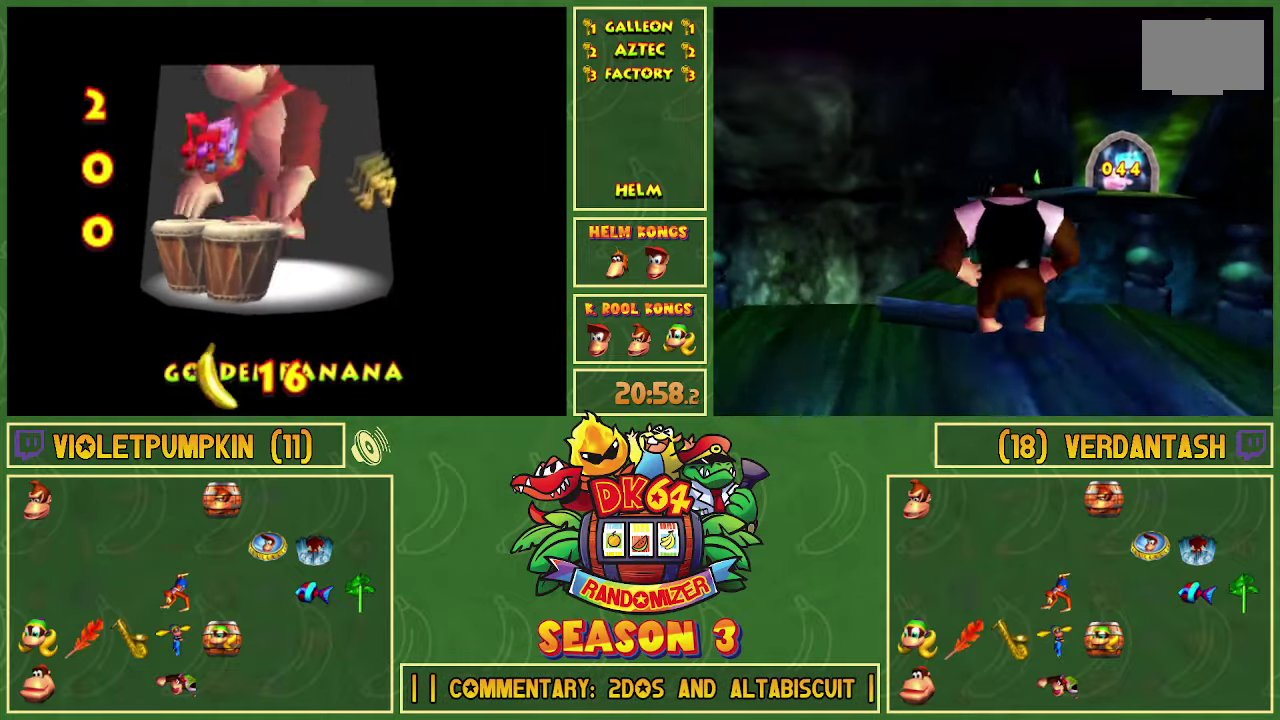
{"buttons": ["B", "Y"]}
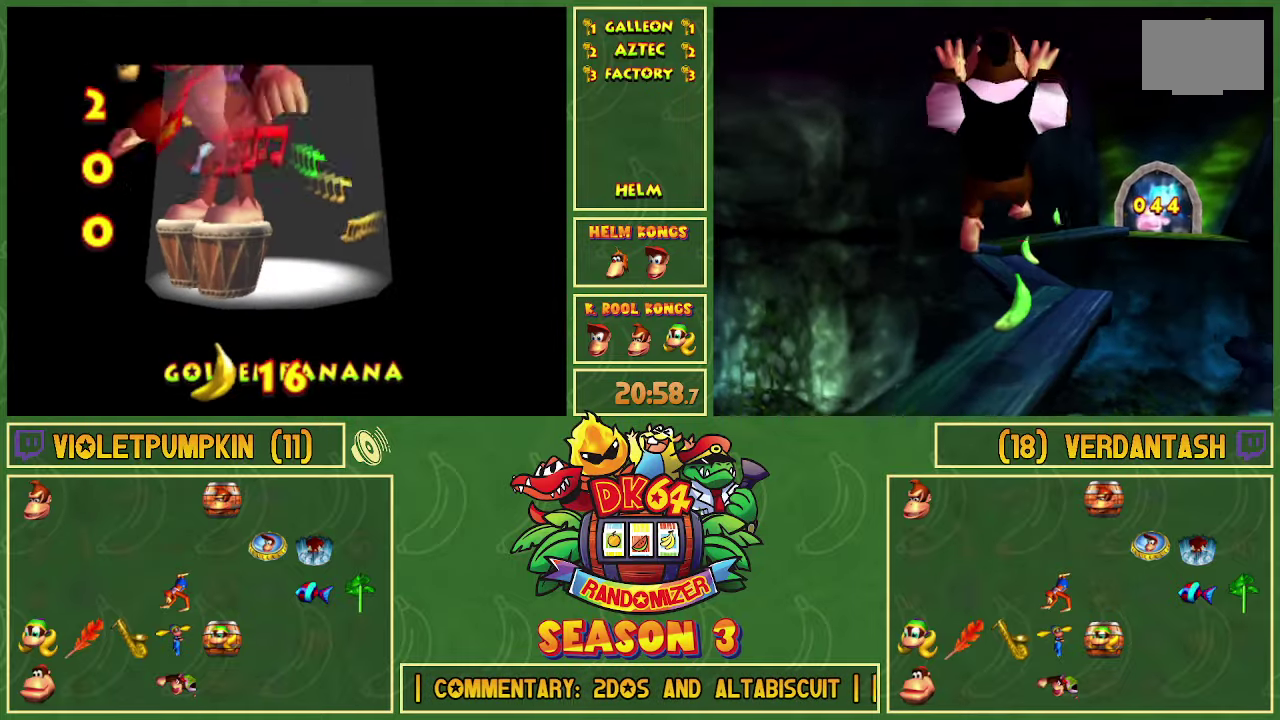
{"buttons": ["B", "Y"]}
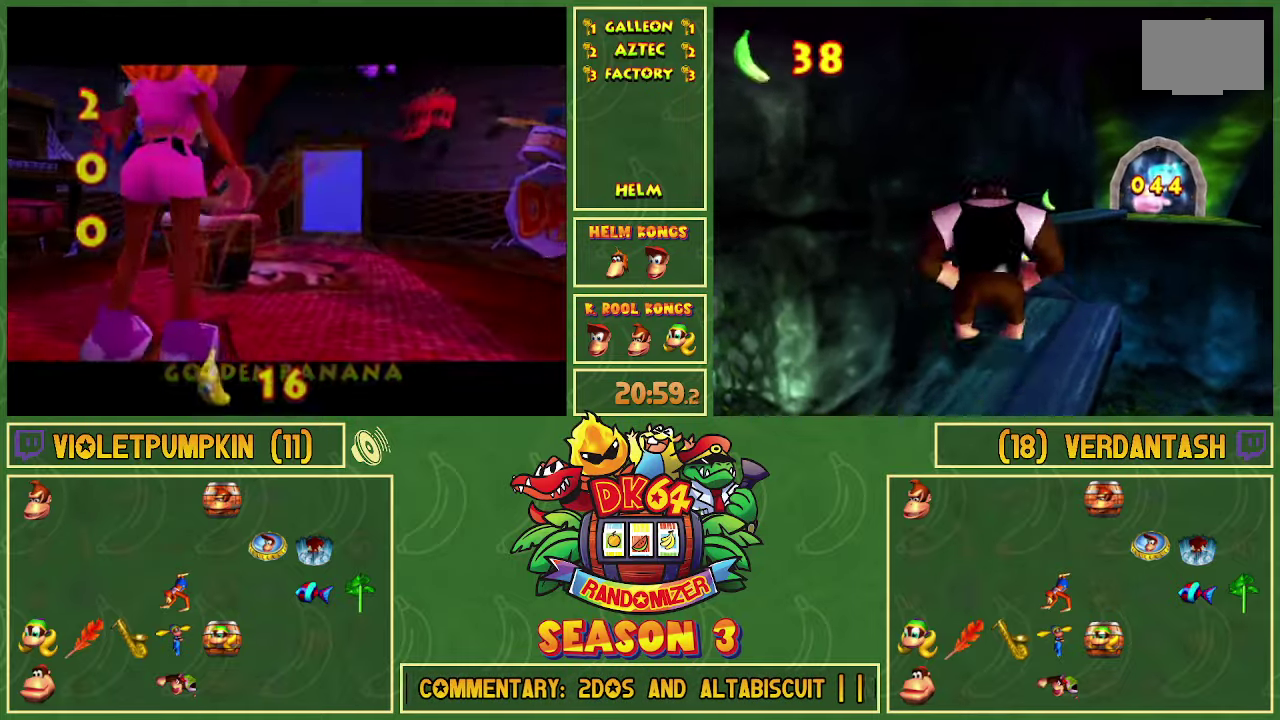
{"buttons": ["B", "Y"]}
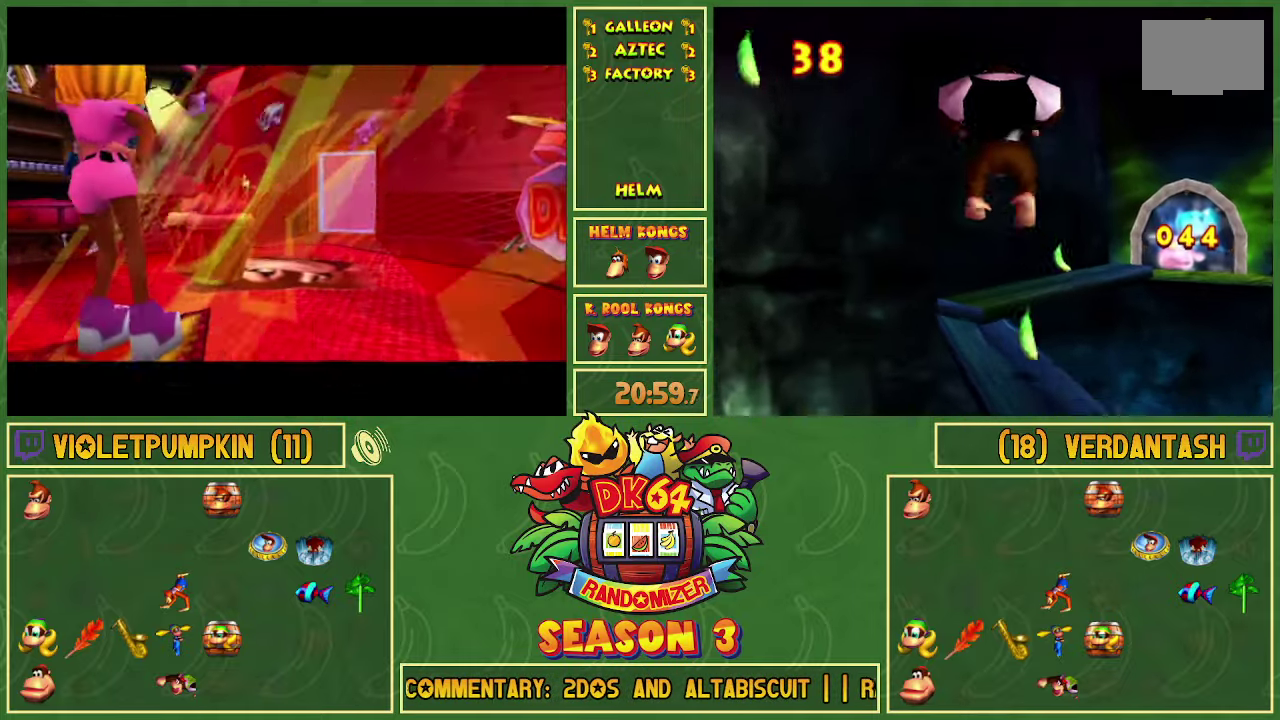
{"buttons": ["B", "Y"]}
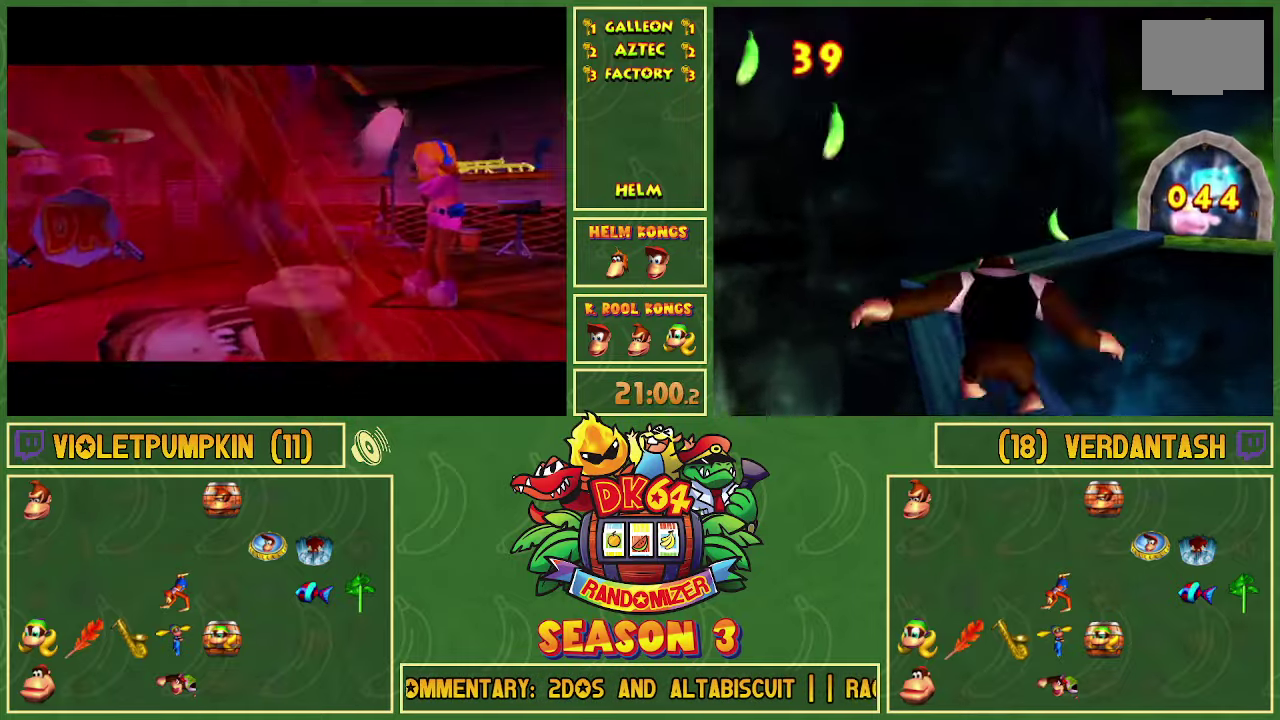
{"buttons": ["B", "Y"]}
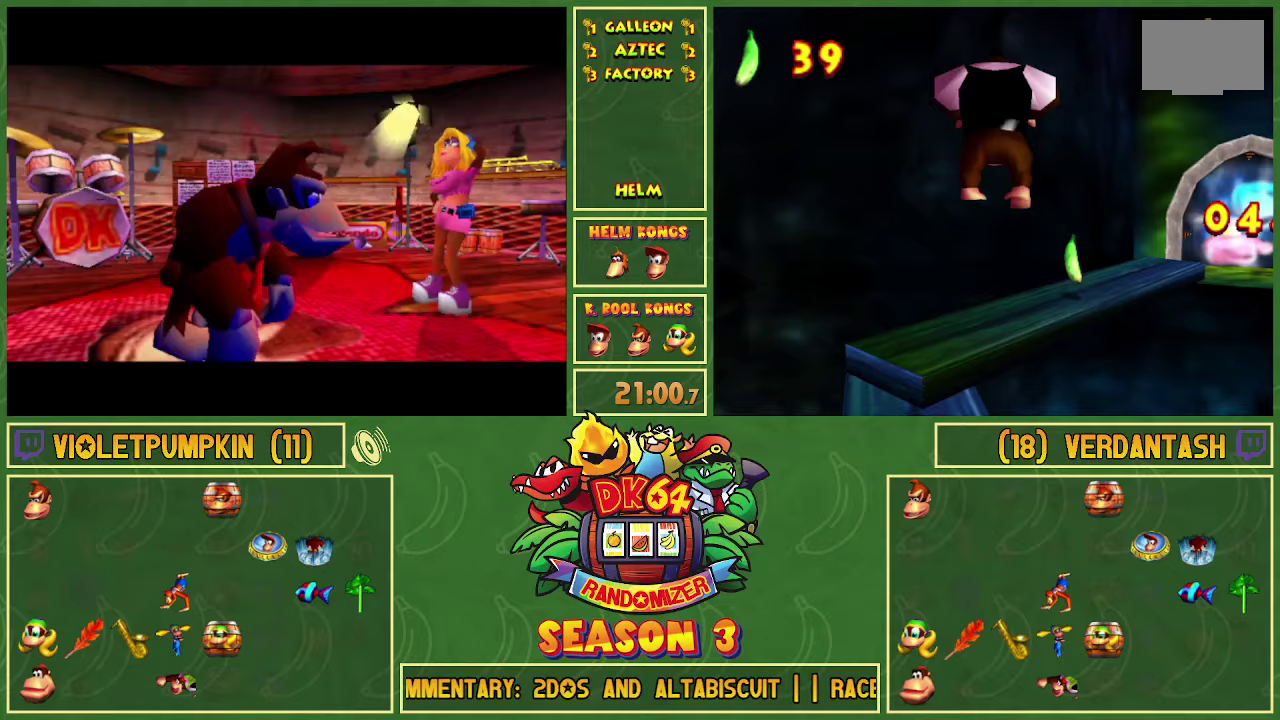
{"buttons": ["B", "Y"]}
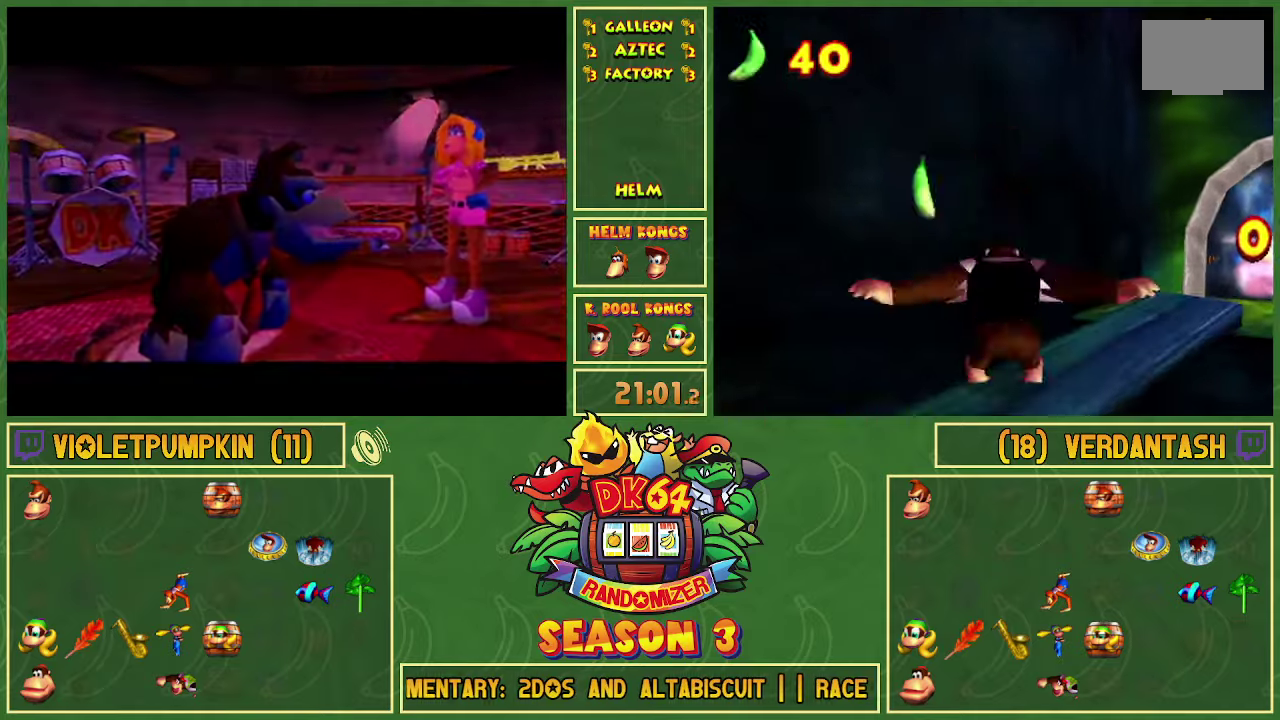
{"buttons": ["B", "Y"]}
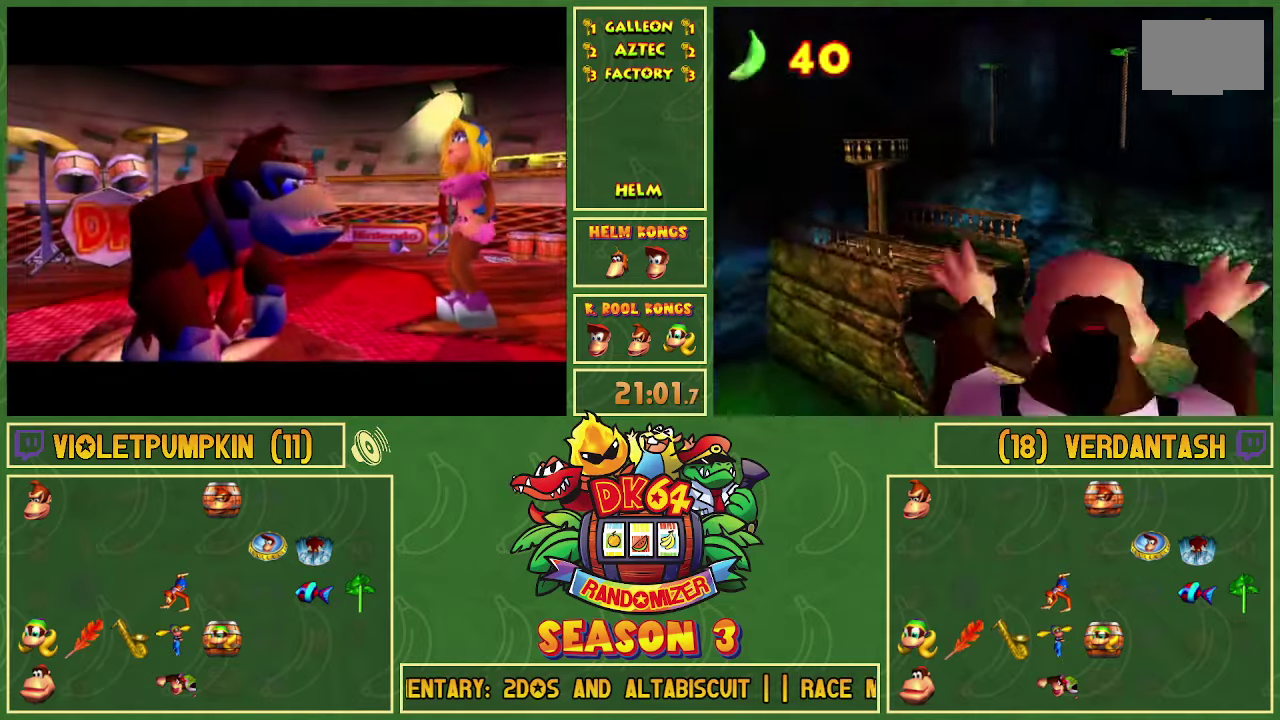
{"buttons": ["B", "Y"]}
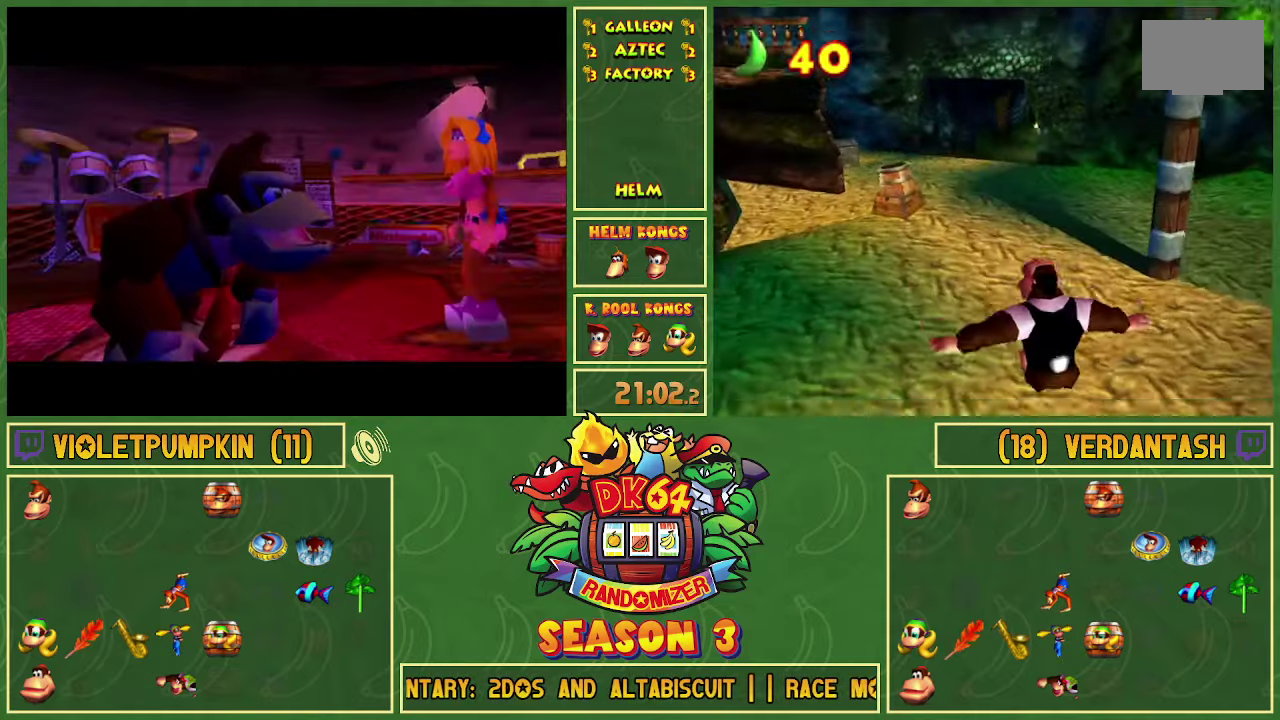
{"buttons": ["B", "Y"]}
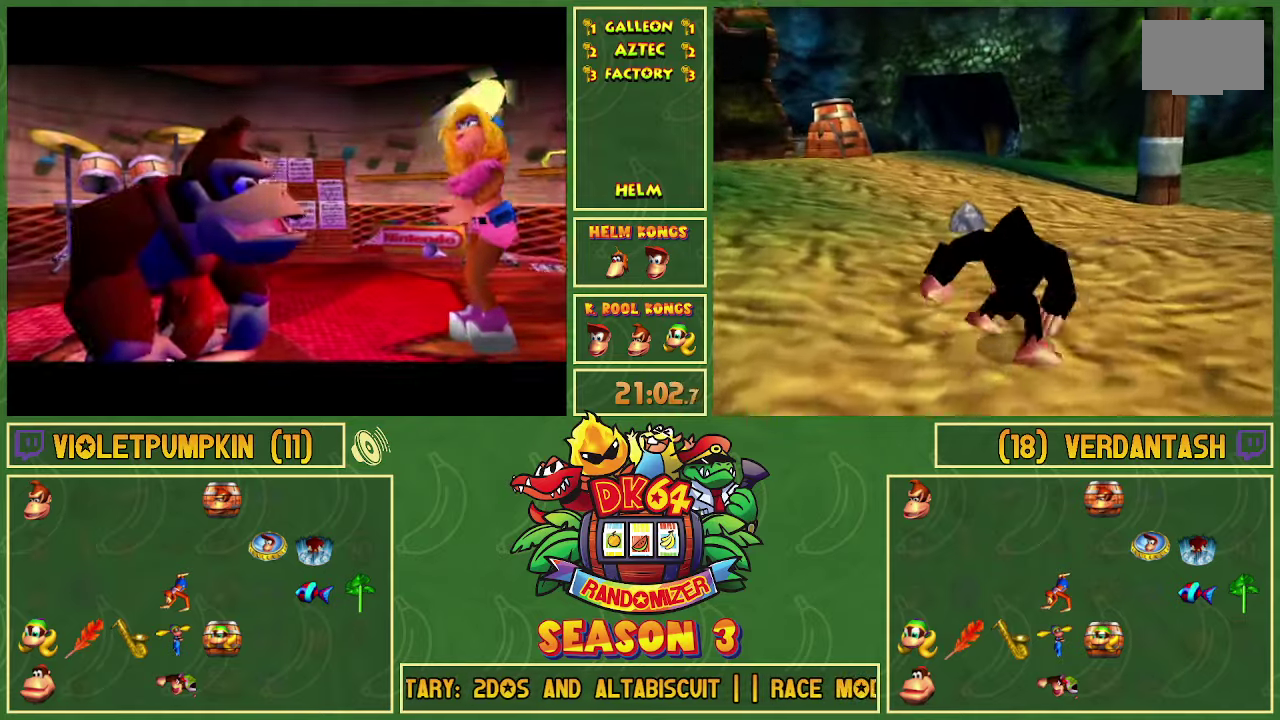
{"buttons": ["B", "Y", "DPAD_RIGHT"]}